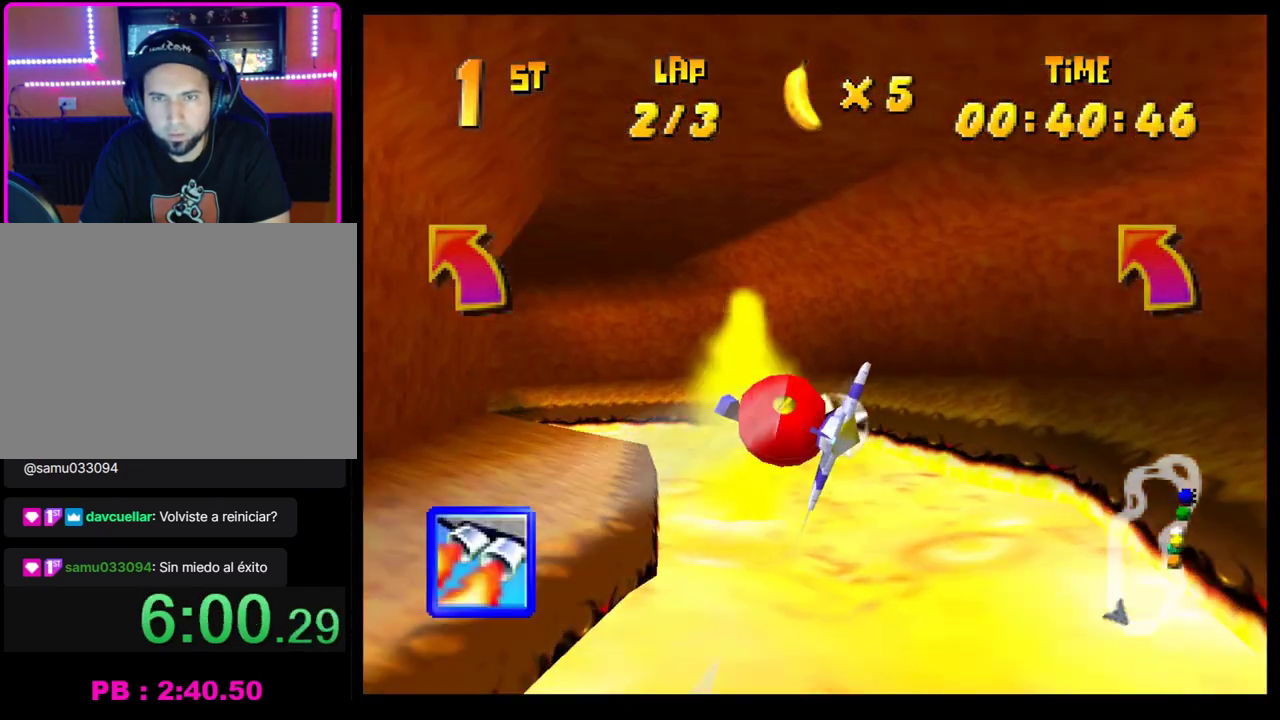
Gameplay with a controller (PlayStation layout); each line is a JSON object with the inputs held at the frame after it. "events" lists button and stick changes between this image and that frame as [ms after this image, input, new state], when the widget could be followed in between. Not read: R3 right_stick.
{"buttons": ["R1"], "left_stick": "left", "events": [[33, "left_stick", "left"], [433, "R1", "down"]]}
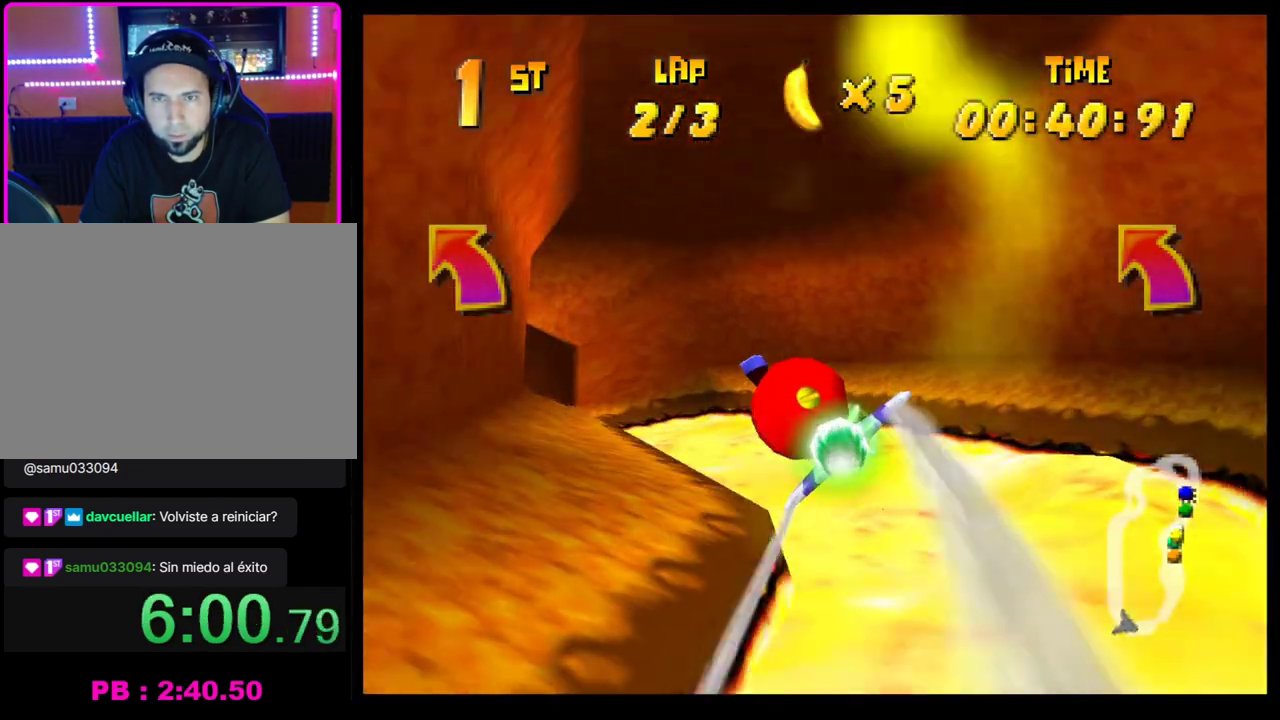
{"buttons": ["CROSS"], "left_stick": "center", "events": [[283, "R1", "up"], [383, "CROSS", "down"], [400, "left_stick", "center"]]}
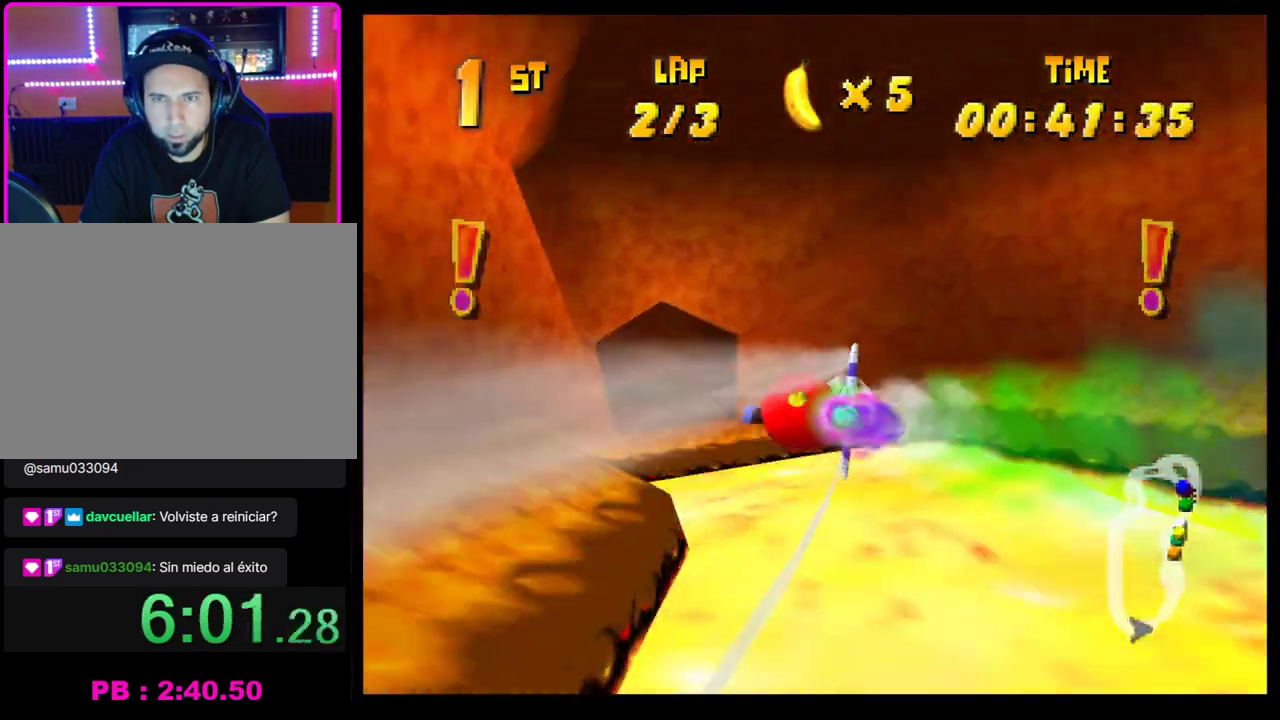
{"buttons": ["CROSS"], "left_stick": "left", "events": [[417, "left_stick", "left"]]}
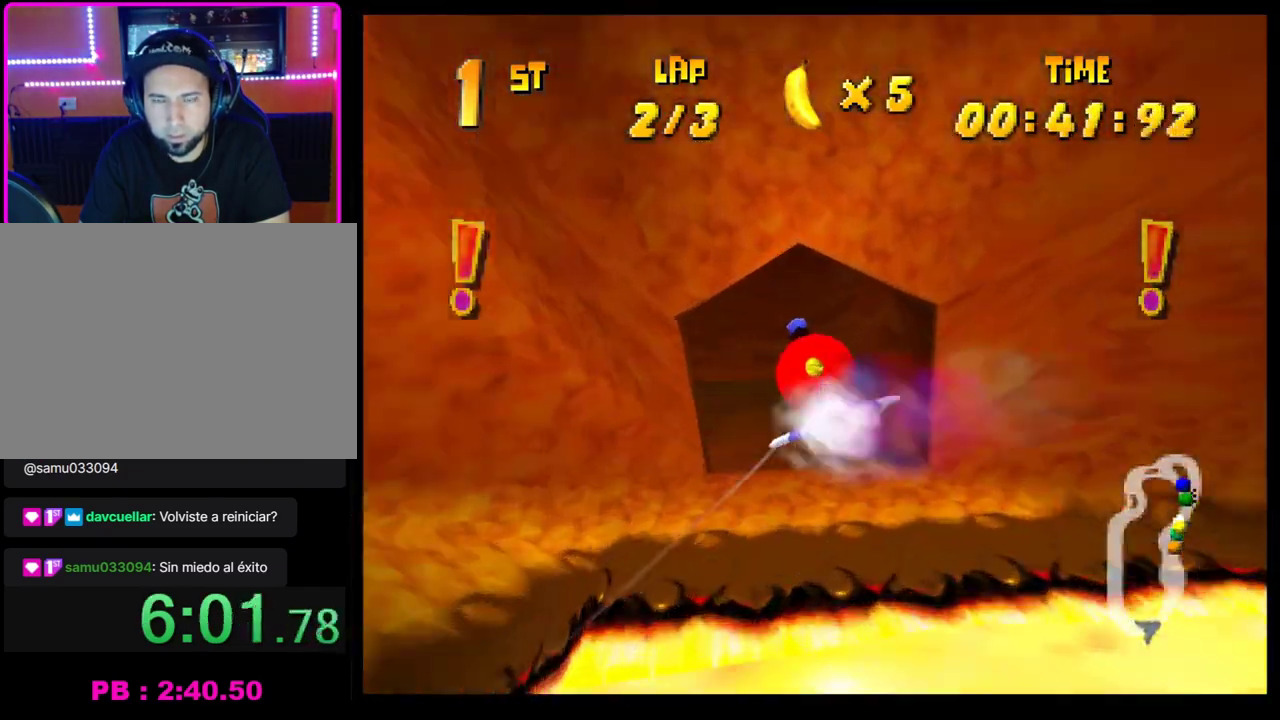
{"buttons": ["CROSS"], "left_stick": "center", "events": [[183, "left_stick", "center"], [333, "left_stick", "left"], [483, "left_stick", "center"]]}
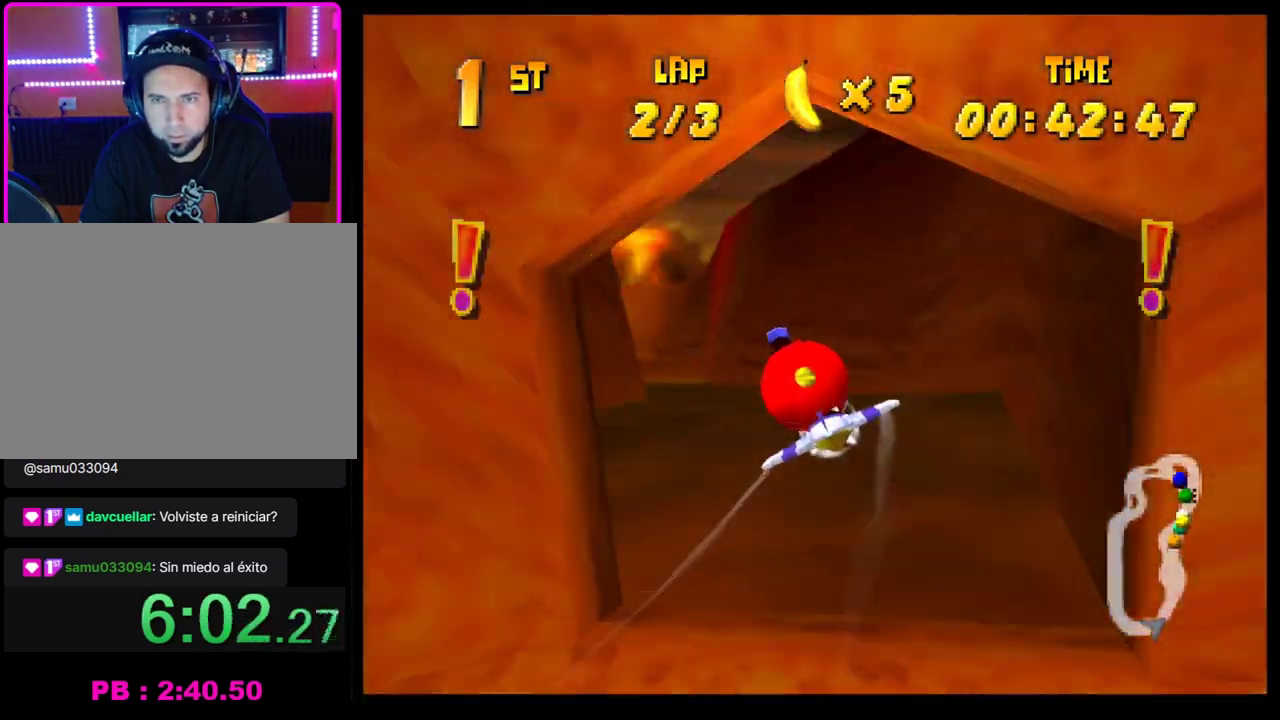
{"buttons": ["CROSS"], "left_stick": "center", "events": [[200, "left_stick", "left"], [350, "left_stick", "center"]]}
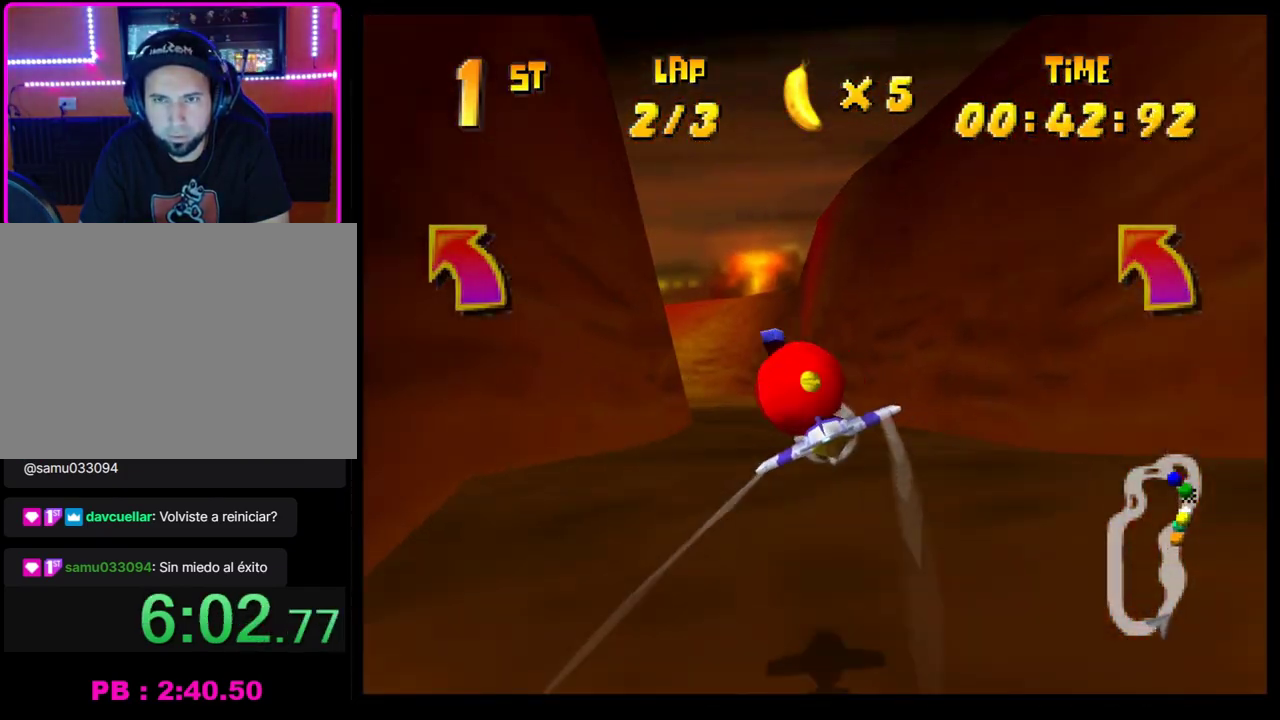
{"buttons": ["CROSS"], "left_stick": "down-left", "events": [[33, "left_stick", "left"], [217, "left_stick", "center"], [400, "left_stick", "down-left"]]}
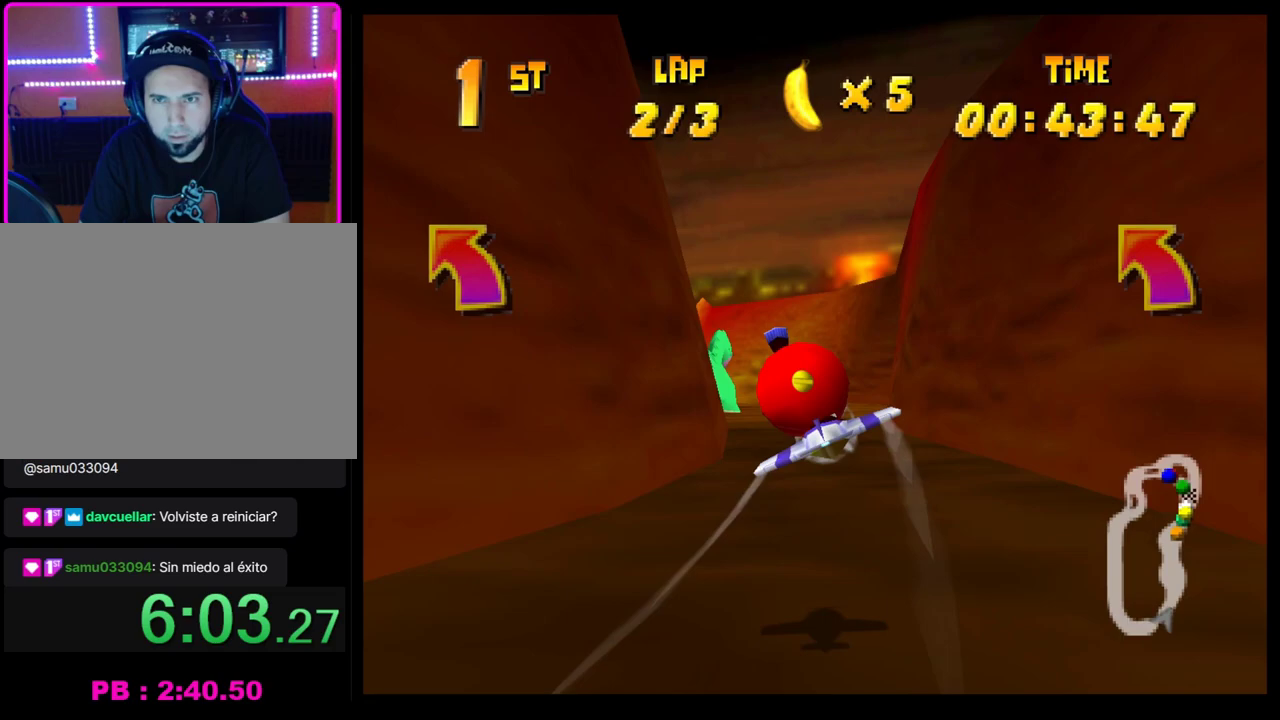
{"buttons": ["CROSS"], "left_stick": "center", "events": [[50, "left_stick", "center"], [233, "left_stick", "left"], [383, "left_stick", "center"]]}
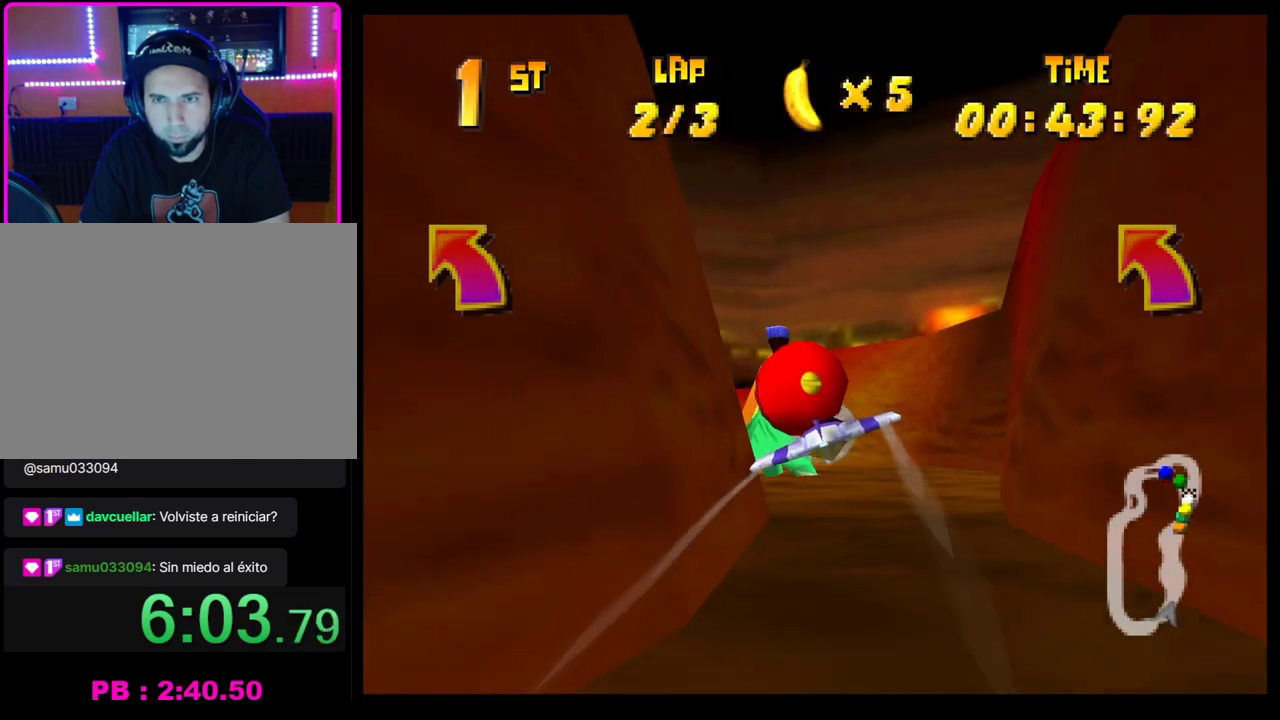
{"buttons": ["CROSS"], "left_stick": "center", "events": []}
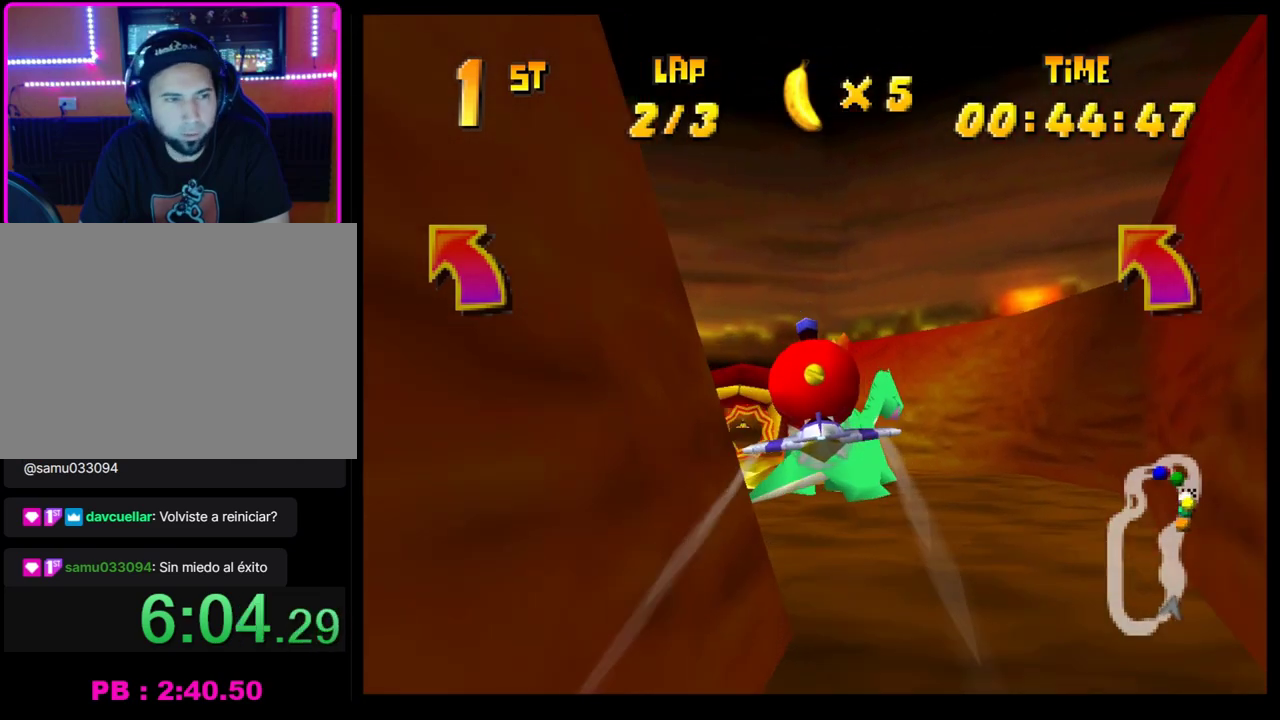
{"buttons": ["CROSS"], "left_stick": "center", "events": [[17, "left_stick", "up-left"], [167, "left_stick", "center"]]}
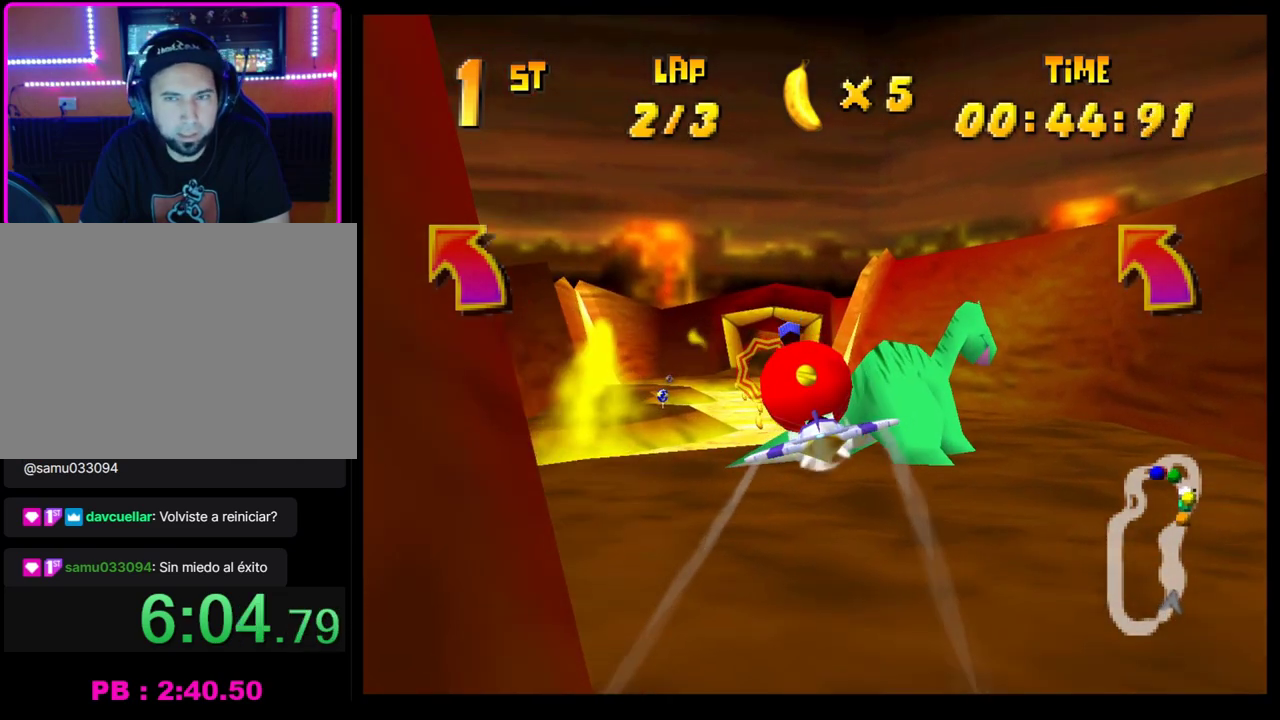
{"buttons": ["CROSS"], "left_stick": "left", "events": [[350, "left_stick", "left"]]}
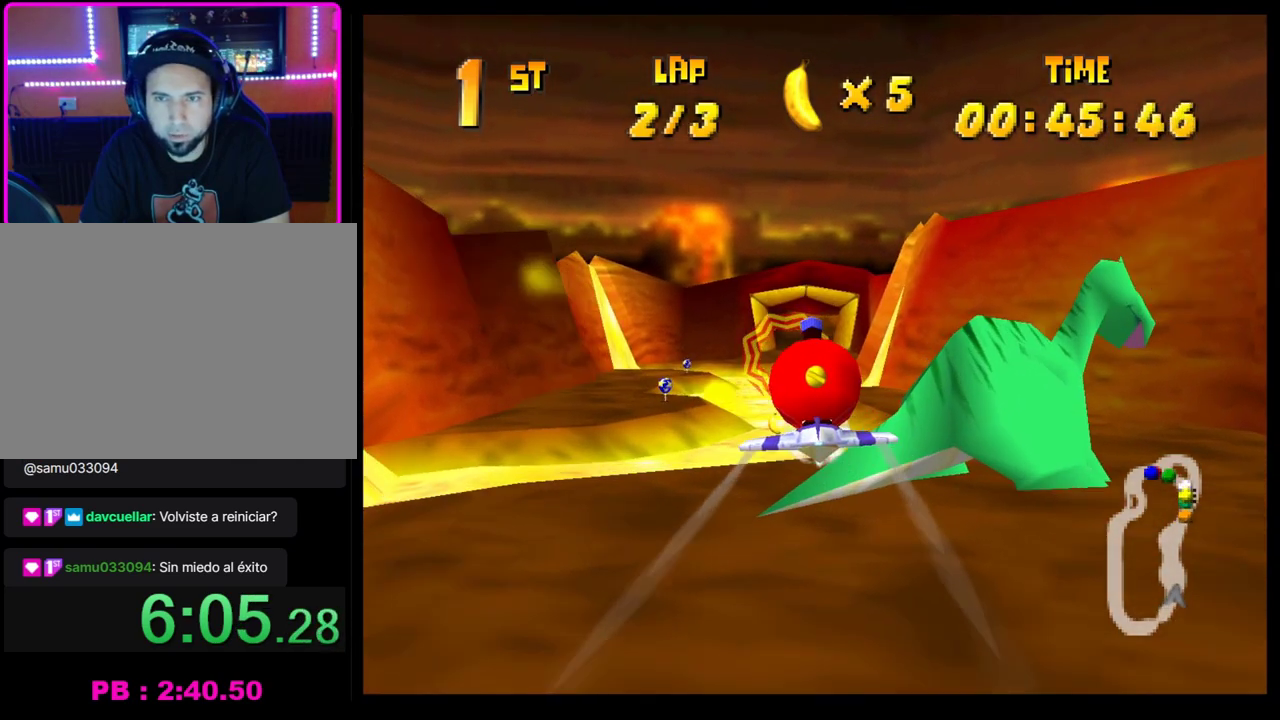
{"buttons": ["CROSS"], "left_stick": "right", "events": [[17, "left_stick", "center"], [117, "left_stick", "up-right"], [267, "left_stick", "center"], [467, "left_stick", "right"]]}
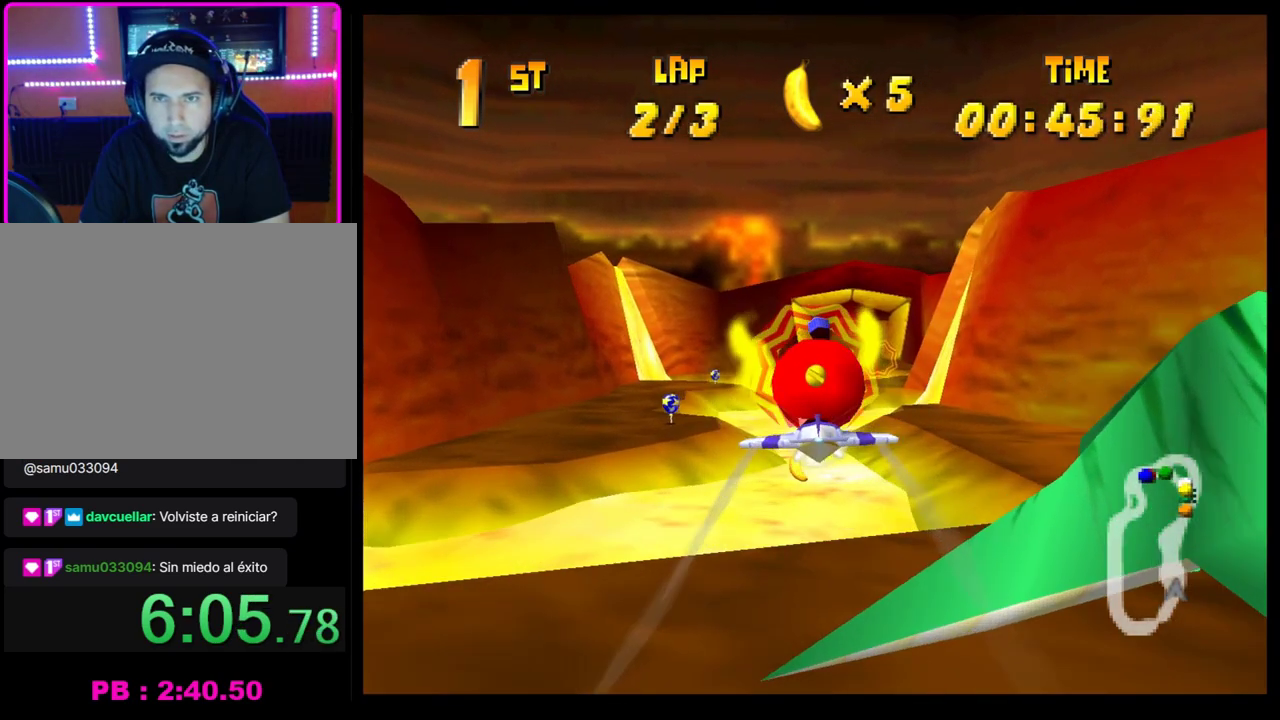
{"buttons": [], "left_stick": "up-right", "events": [[133, "left_stick", "center"], [183, "CROSS", "up"], [450, "left_stick", "up-right"]]}
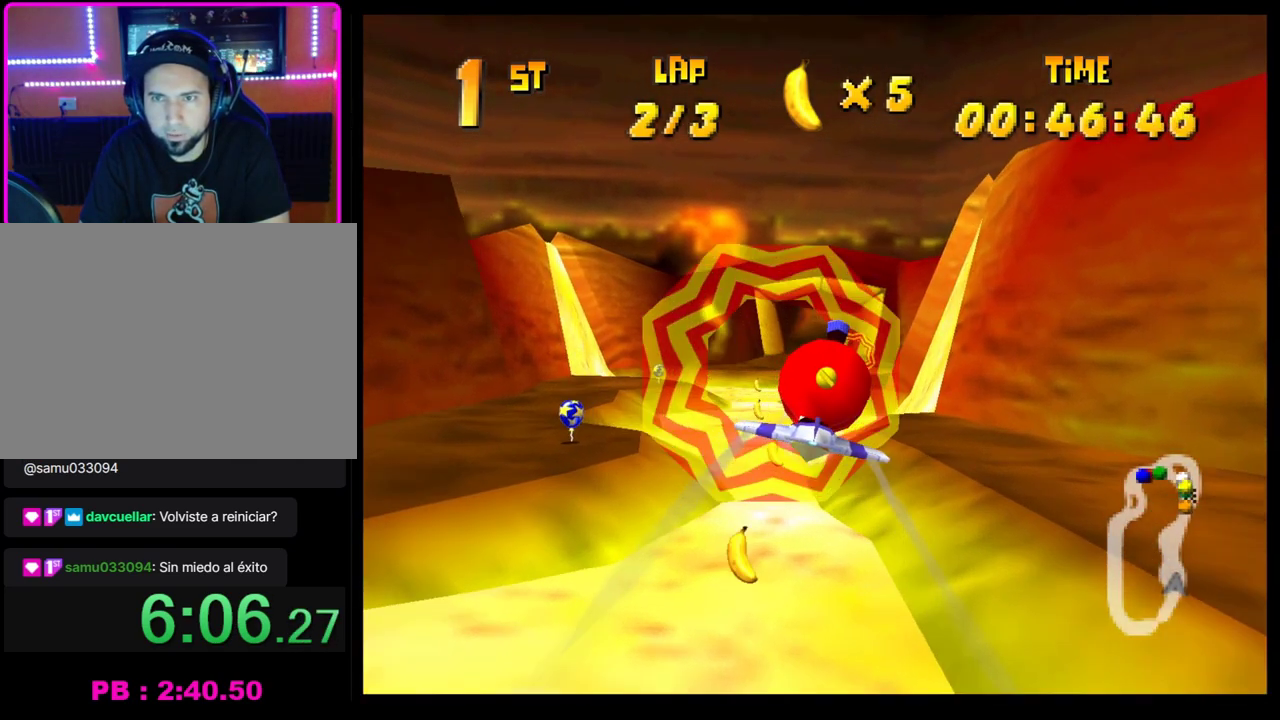
{"buttons": [], "left_stick": "center", "events": [[67, "left_stick", "center"]]}
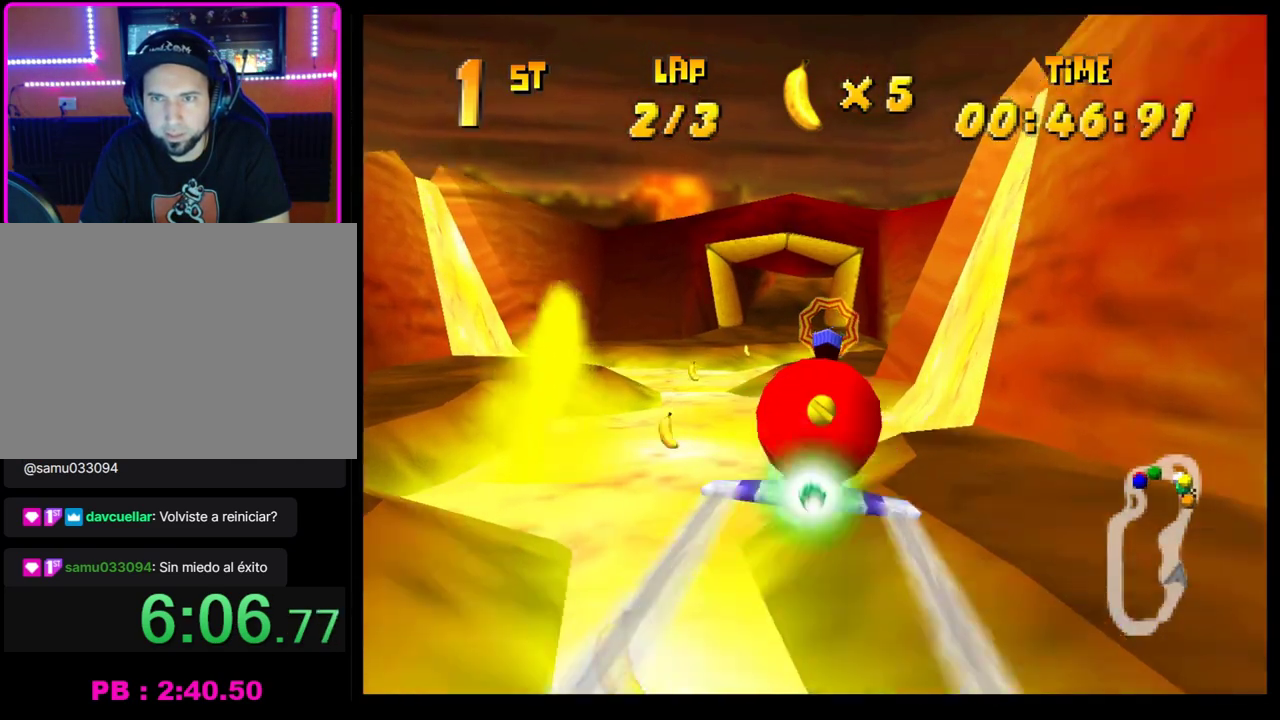
{"buttons": [], "left_stick": "center", "events": [[67, "left_stick", "down-left"], [283, "left_stick", "center"]]}
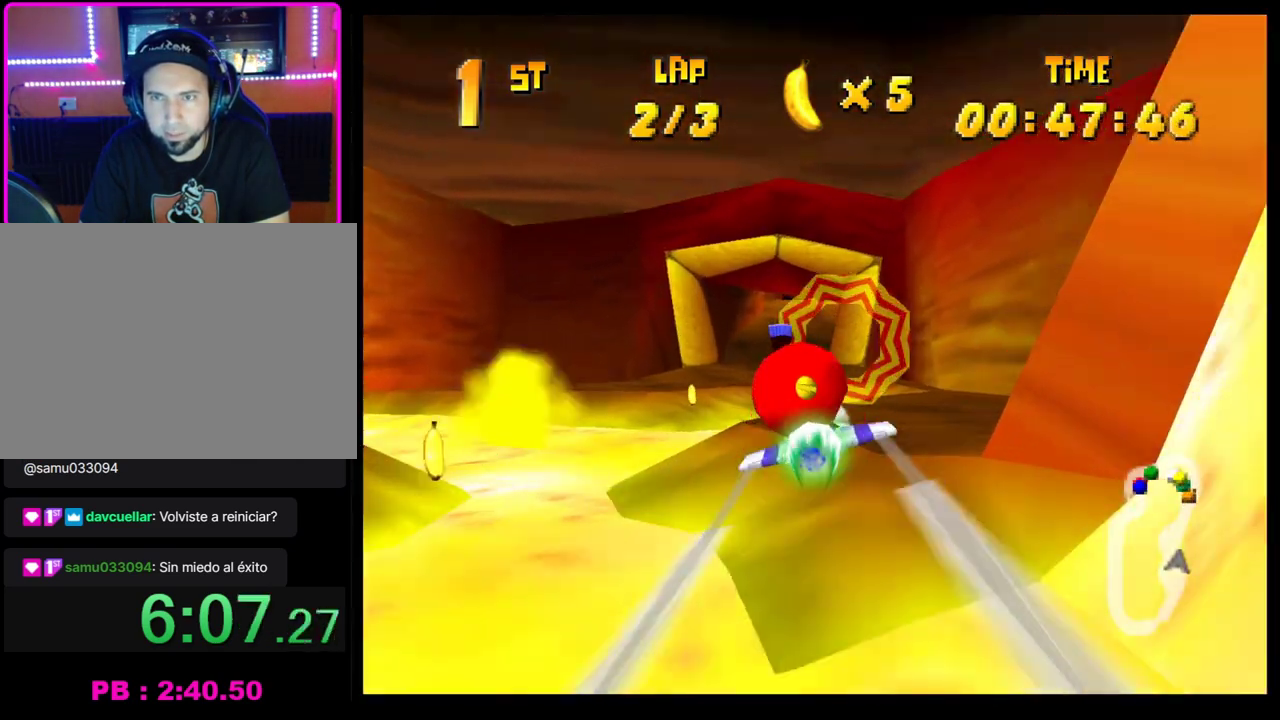
{"buttons": [], "left_stick": "center", "events": [[183, "left_stick", "up"], [317, "left_stick", "center"]]}
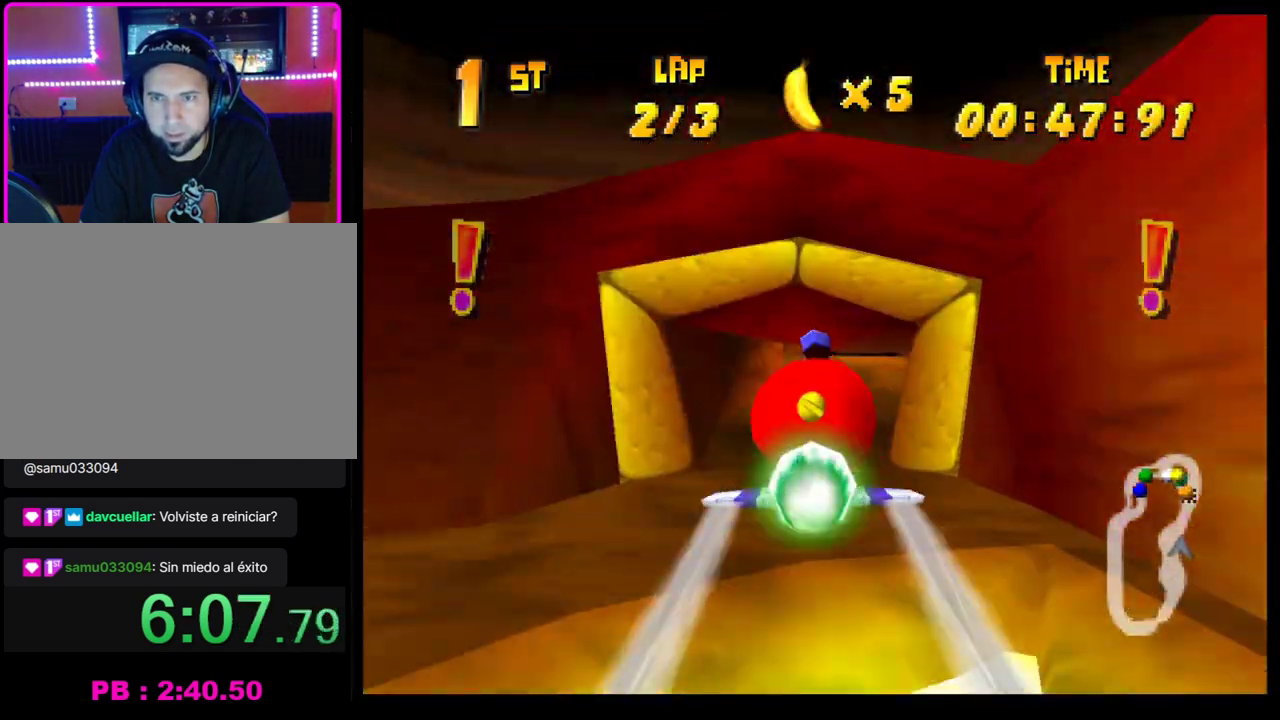
{"buttons": ["CROSS"], "left_stick": "center", "events": [[100, "left_stick", "right"], [167, "left_stick", "center"], [350, "CROSS", "down"]]}
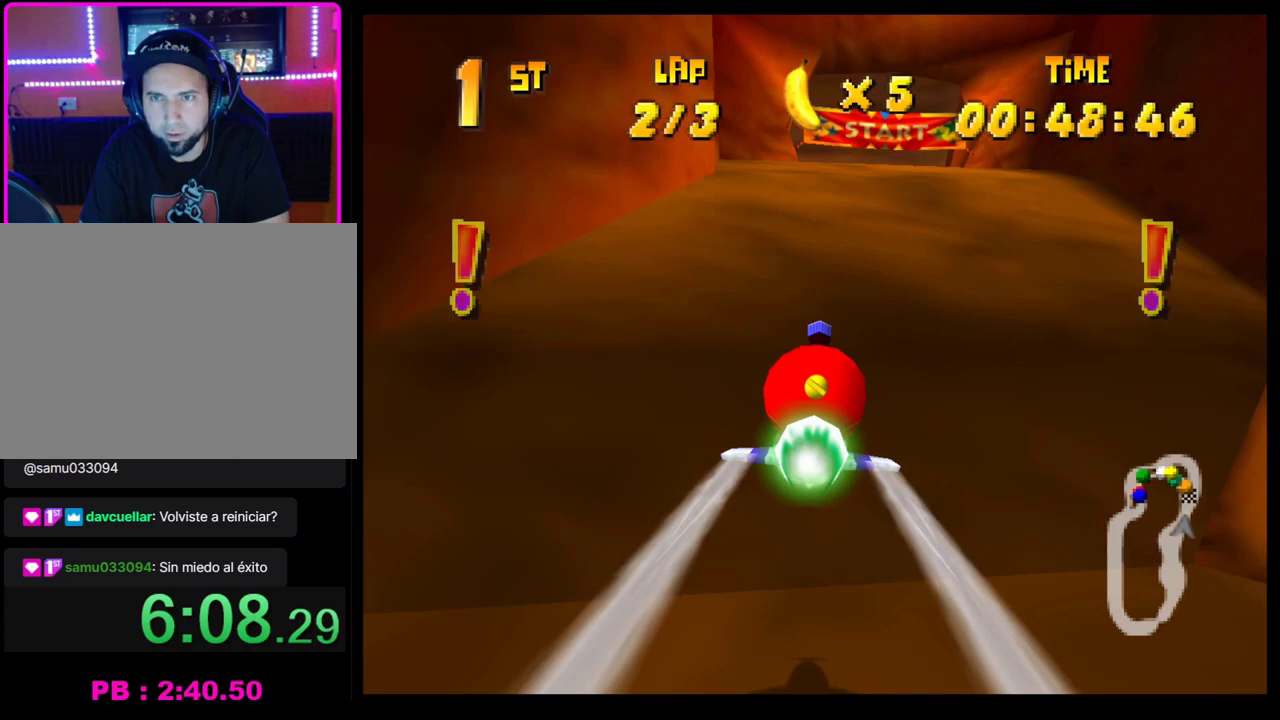
{"buttons": ["CROSS"], "left_stick": "center", "events": [[333, "left_stick", "up-left"], [383, "left_stick", "center"]]}
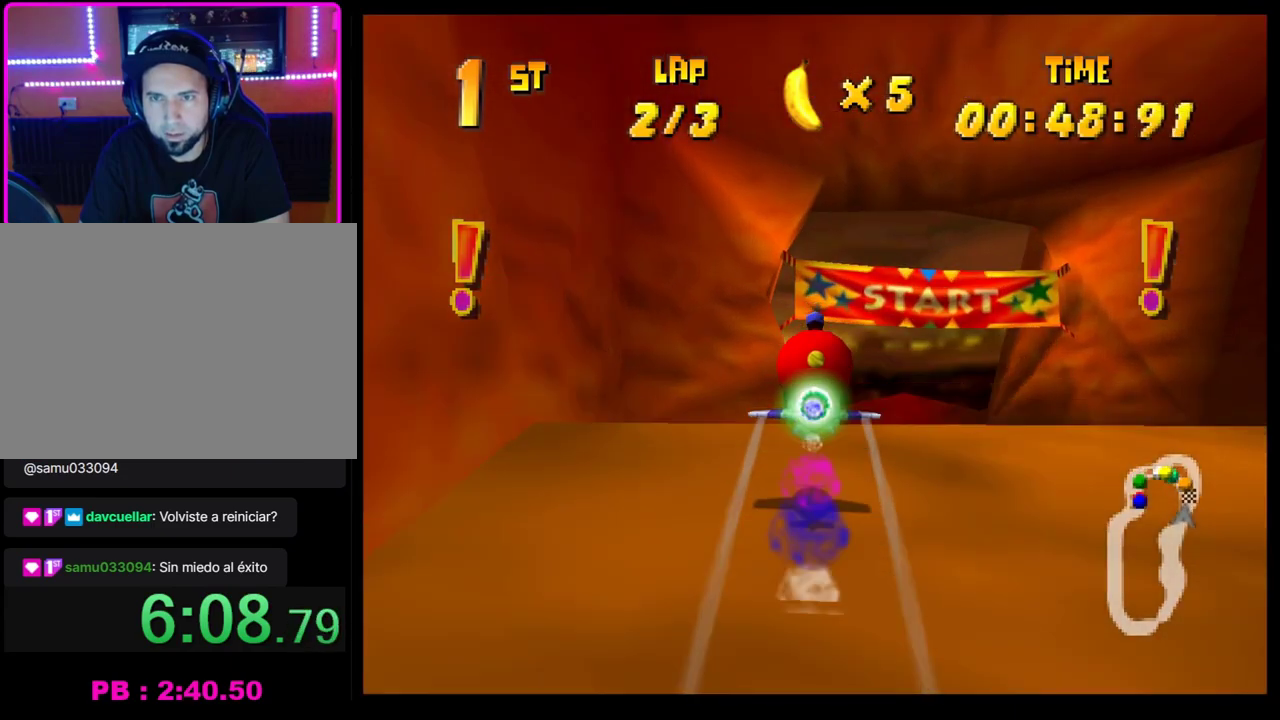
{"buttons": ["CROSS"], "left_stick": "up-left", "events": [[133, "left_stick", "right"], [317, "left_stick", "center"], [467, "left_stick", "up-left"]]}
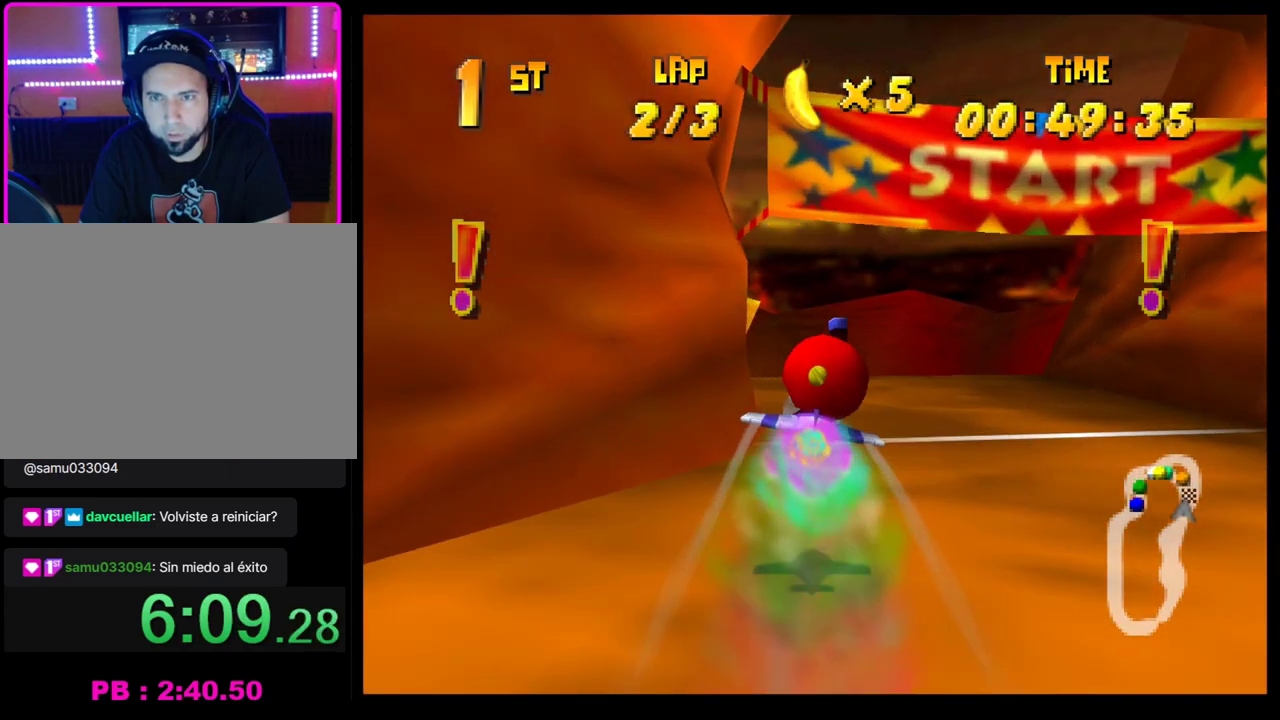
{"buttons": ["CROSS"], "left_stick": "center", "events": [[217, "left_stick", "left"], [383, "left_stick", "center"]]}
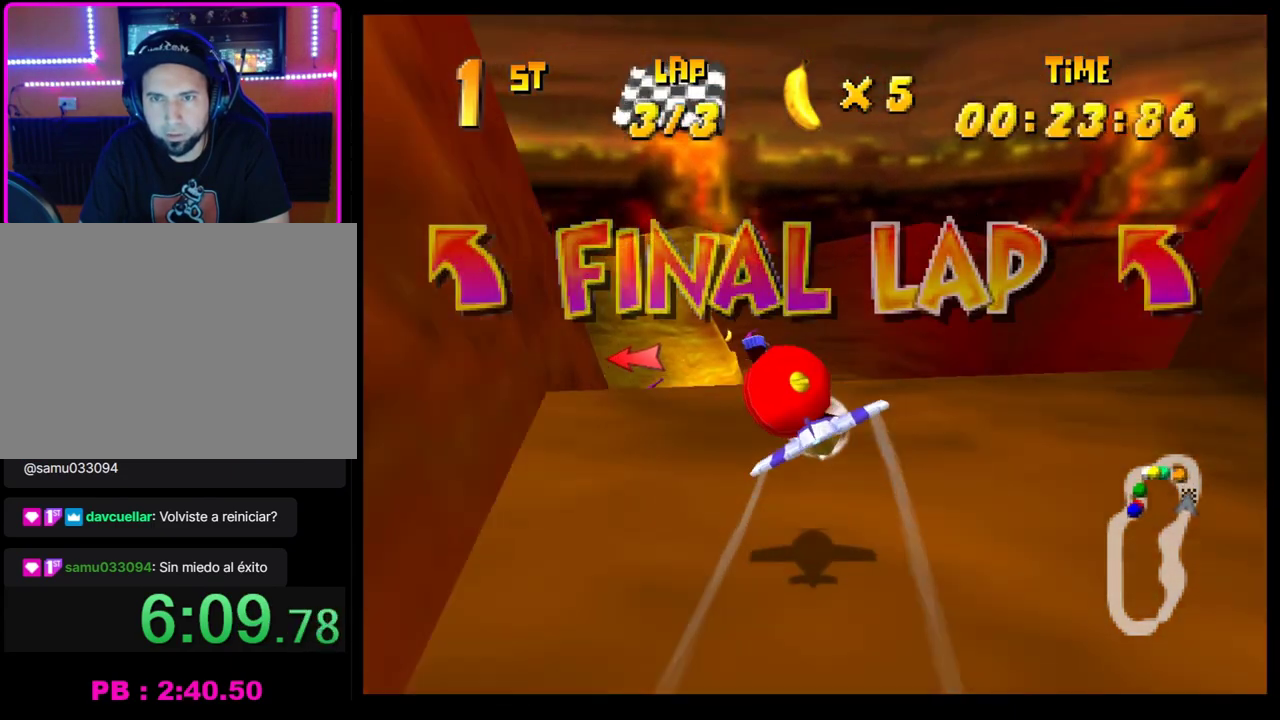
{"buttons": ["CROSS"], "left_stick": "left", "events": [[17, "left_stick", "up-left"], [217, "left_stick", "center"], [500, "left_stick", "left"]]}
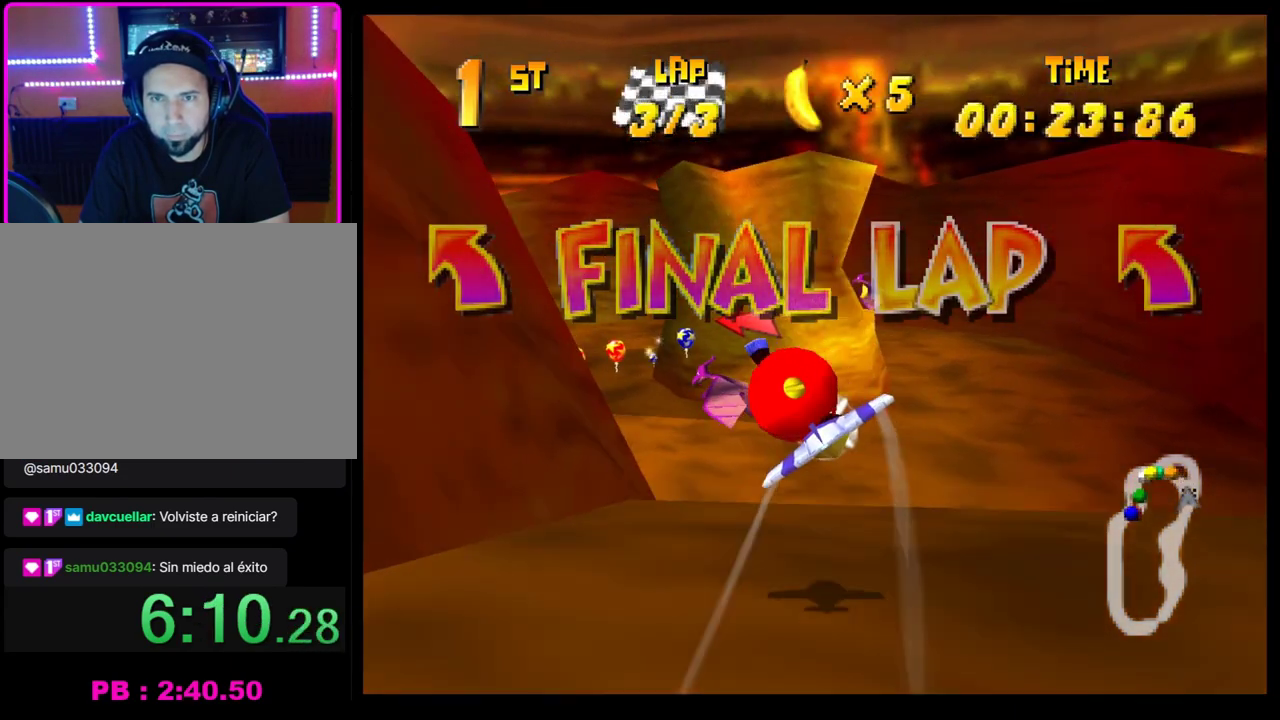
{"buttons": ["CROSS"], "left_stick": "left", "events": [[150, "left_stick", "center"], [383, "left_stick", "left"]]}
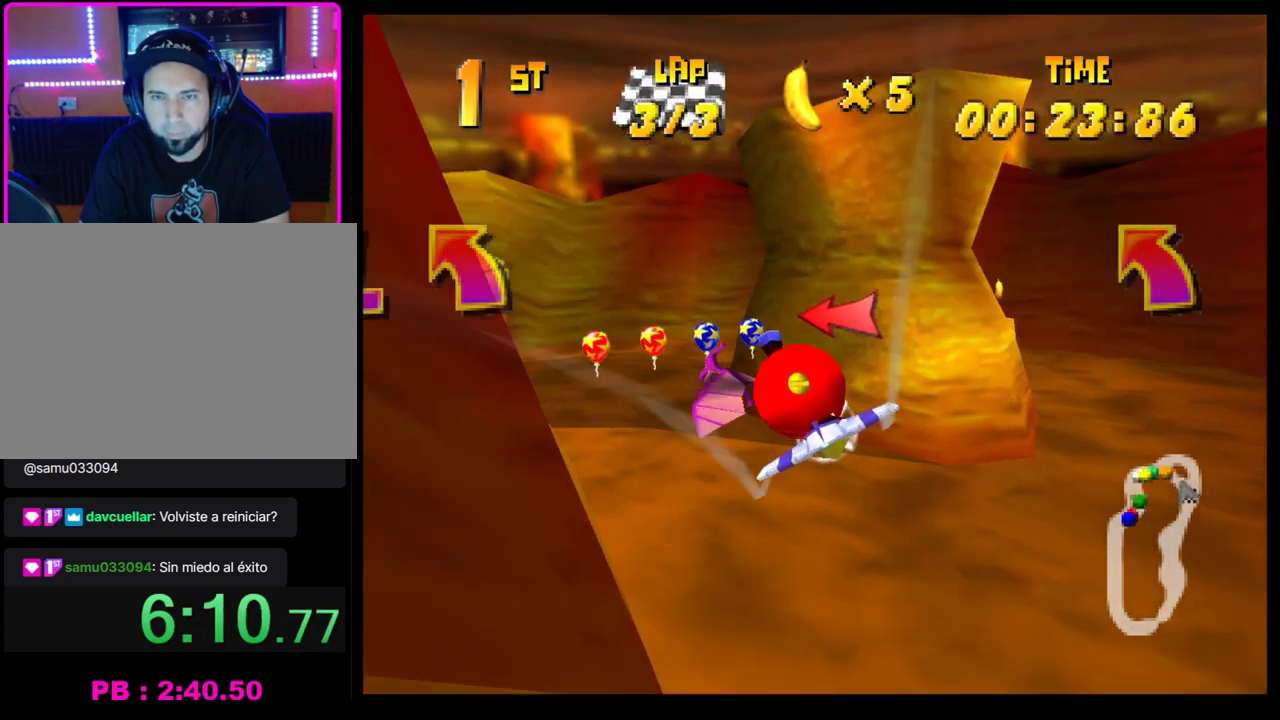
{"buttons": ["CROSS"], "left_stick": "left", "events": [[167, "left_stick", "center"], [333, "left_stick", "up-left"], [433, "left_stick", "left"]]}
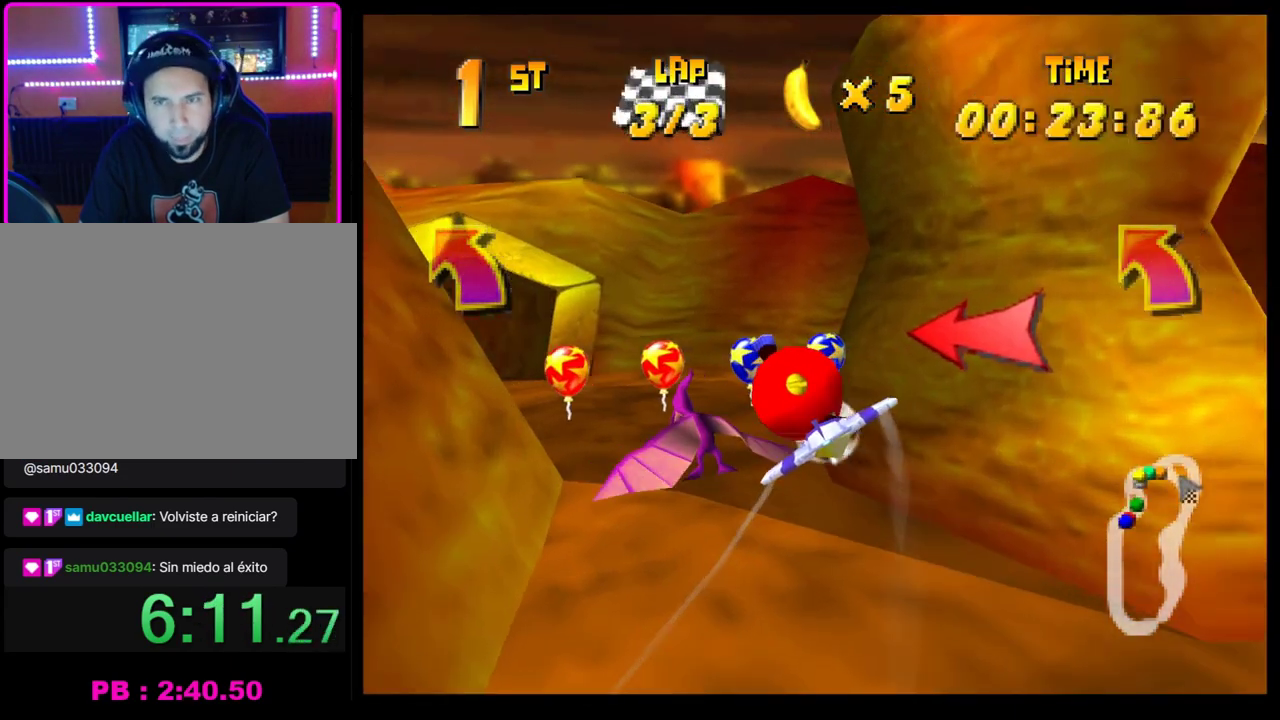
{"buttons": ["CROSS"], "left_stick": "center", "events": [[67, "left_stick", "center"], [183, "left_stick", "left"], [433, "left_stick", "center"]]}
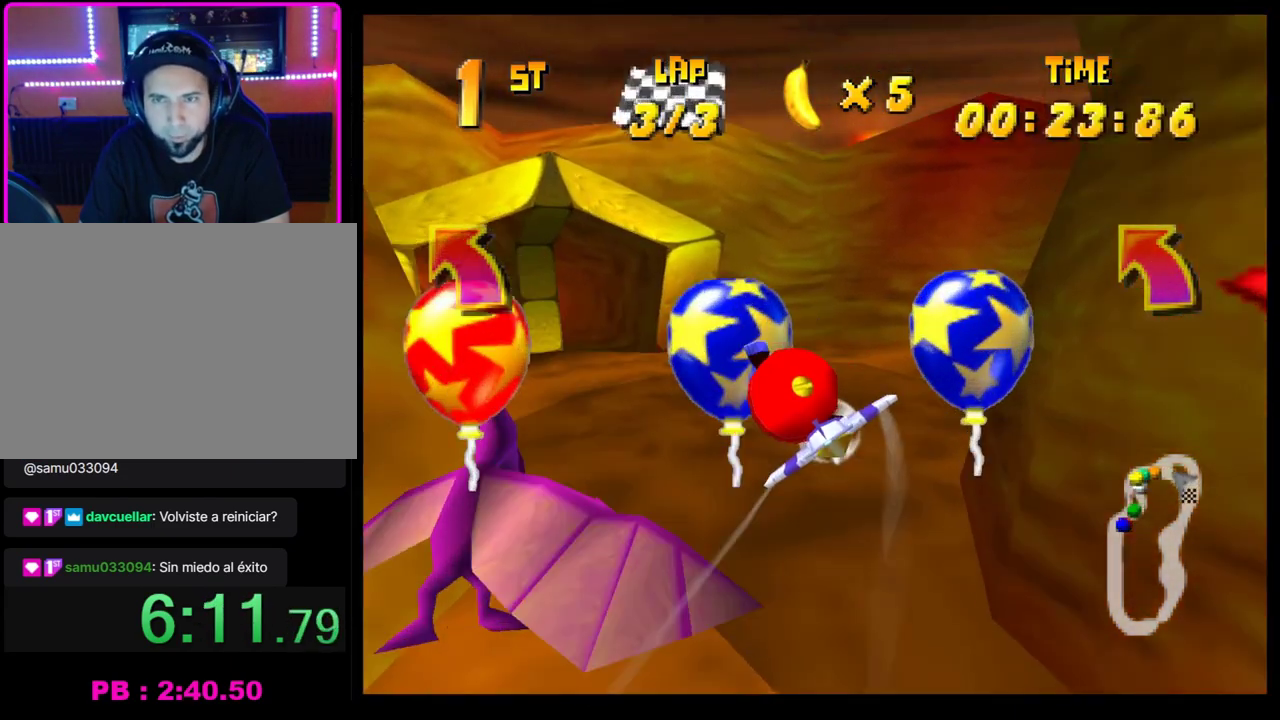
{"buttons": ["CROSS"], "left_stick": "center", "events": [[217, "left_stick", "left"], [417, "left_stick", "center"]]}
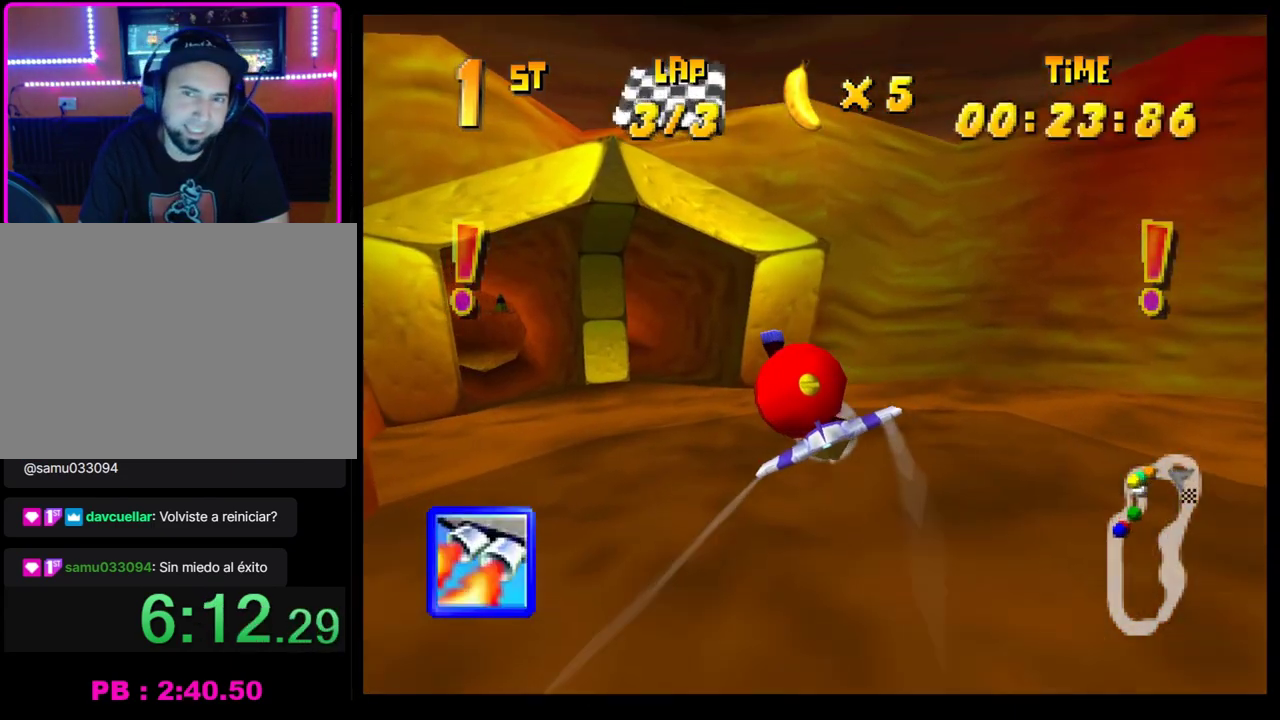
{"buttons": ["CROSS"], "left_stick": "center", "events": [[33, "left_stick", "left"], [267, "left_stick", "center"]]}
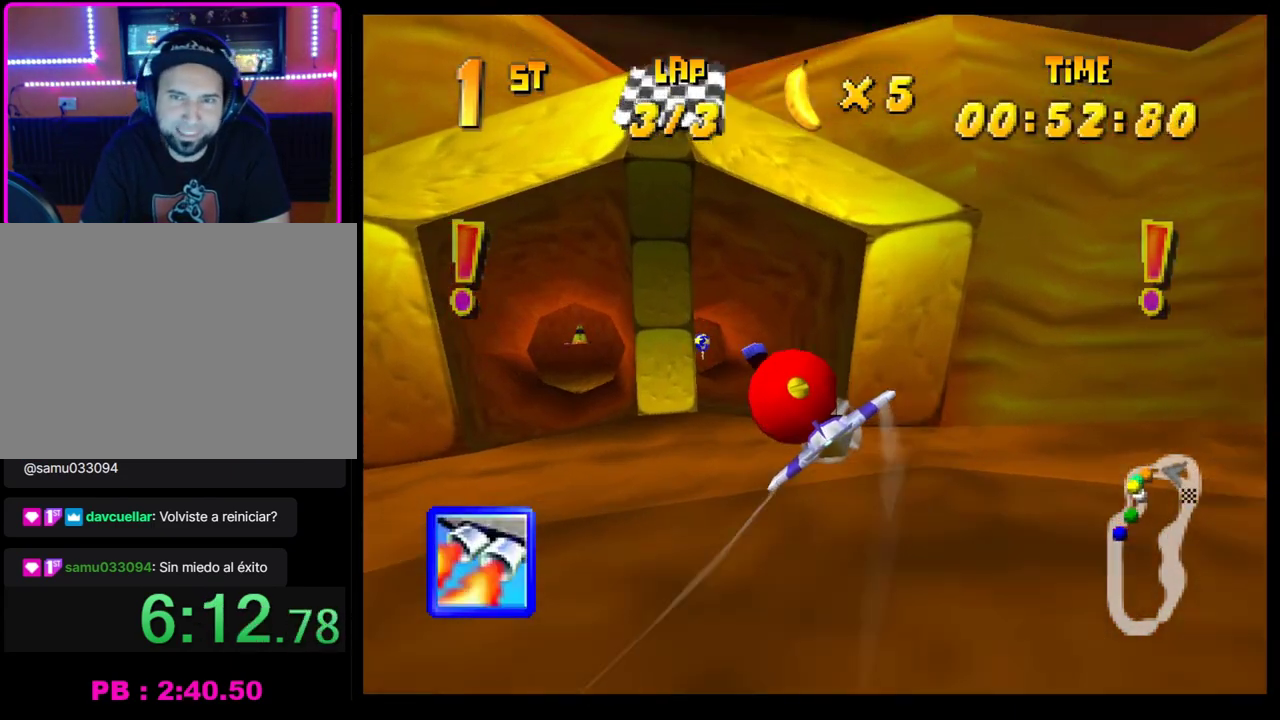
{"buttons": [], "left_stick": "left", "events": [[33, "left_stick", "left"], [133, "left_stick", "center"], [450, "CROSS", "up"], [450, "left_stick", "left"]]}
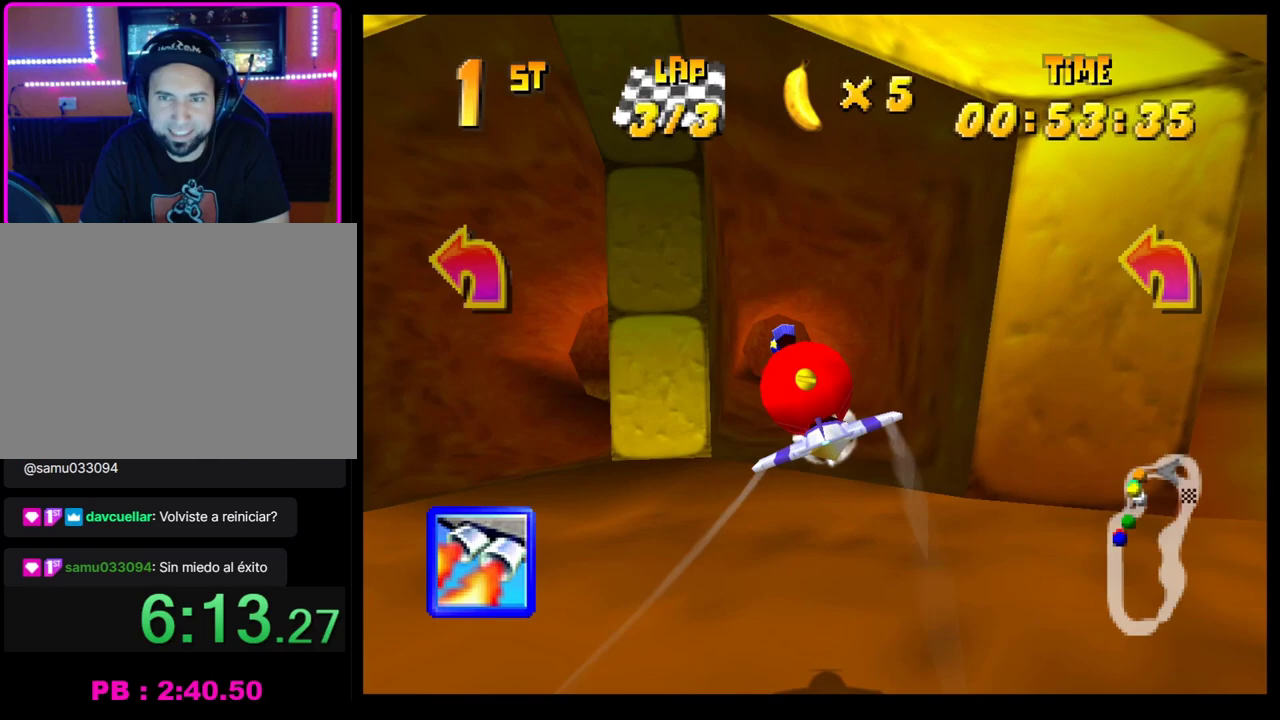
{"buttons": [], "left_stick": "left"}